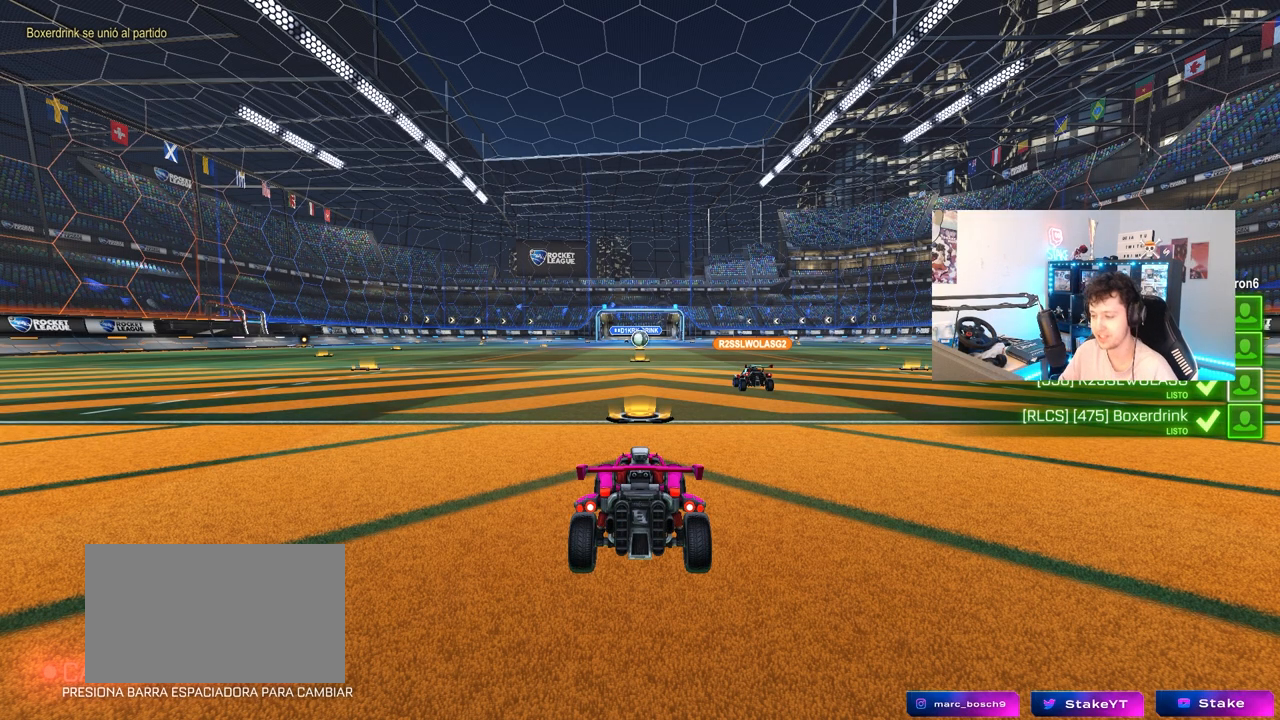
Gameplay with keyboard and mouse; each line is a JSON object with the keys and mouse buttons held at the frame after it. "events" lists presses ("down") and releases ("up") of "1", "2", "3", "4", "5", "a", "alt", "c", "caps_lock", "ctrl", "d", "e", "f", "g", "q", "r", "s", "shift", "space", "t", "tab", "v", "w", "x", "z", "mouse_left", "mouse_wheel" and "mouse_right" between this image and that frame as [ms after this image, input, new state], when the widget could be followed in between. "mouse_left", "mouse_wheel", "mouse_right" = the "left", "wheel", "right" buttons of the "mouse" list. No other keys are recorded. "wheel" means that the mouse wheel is clicked or scrolled. "mouse_move" is the direction in which the mouse moves at that frame (one of eight, or "still"), when it could be read.
{"keys": ["x", "z"], "mouse": [], "mouse_move": "still", "events": [[67, "z", "down"], [200, "x", "down"], [250, "z", "up"], [300, "x", "up"], [333, "mouse_wheel", "down"], [383, "z", "down"], [433, "mouse_wheel", "up"], [433, "x", "down"]]}
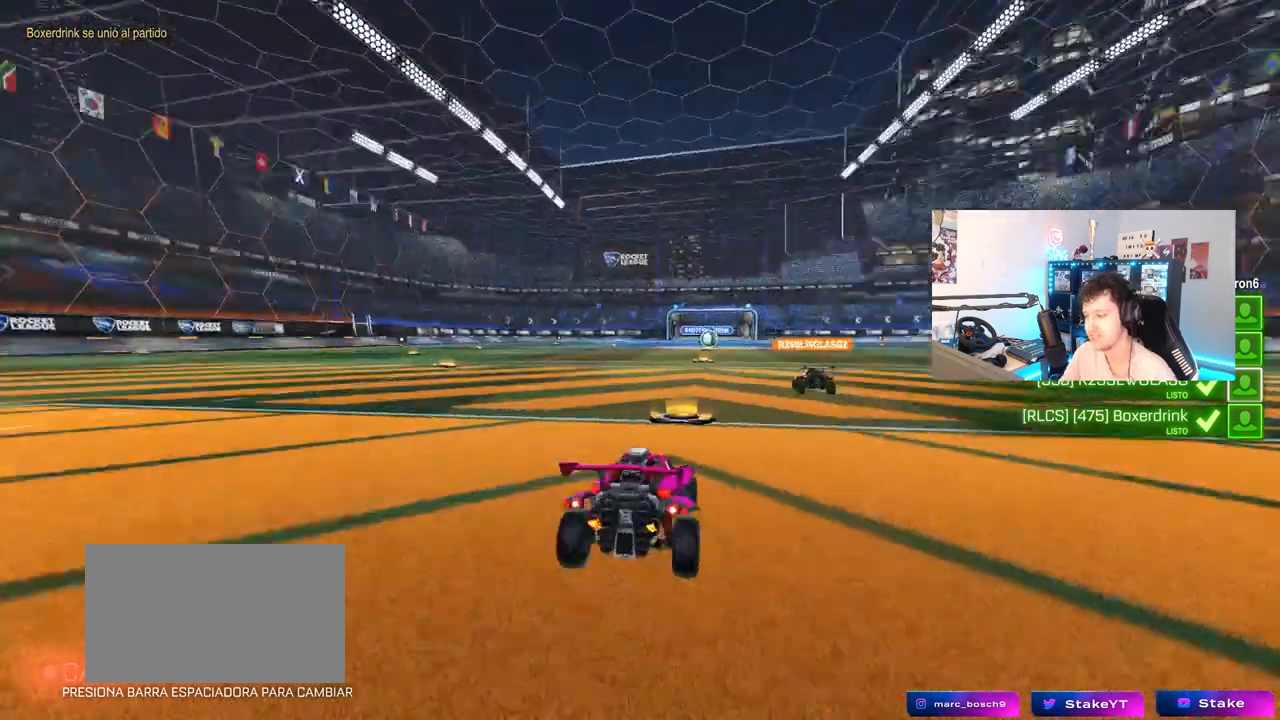
{"keys": ["x"], "mouse": [], "mouse_move": "up-right", "events": [[33, "z", "up"], [67, "mouse_wheel", "down"], [67, "x", "up"], [117, "mouse_wheel", "up"], [117, "z", "down"], [167, "x", "down"], [267, "x", "up"], [267, "z", "up"], [350, "z", "down"], [450, "x", "down"], [500, "z", "up"]]}
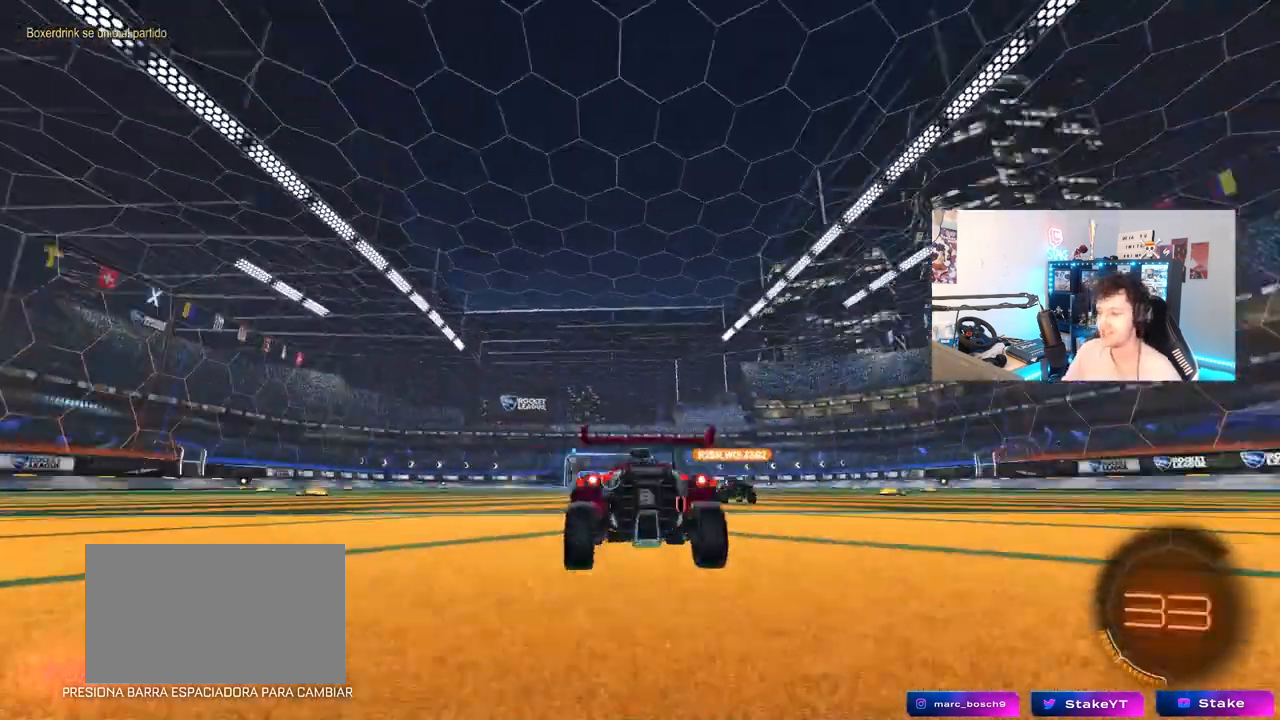
{"keys": [], "mouse": [], "mouse_move": "left", "events": [[50, "x", "up"], [183, "mouse_wheel", "down"], [183, "z", "down"], [283, "x", "down"], [333, "mouse_wheel", "up"], [333, "z", "up"], [417, "x", "up"]]}
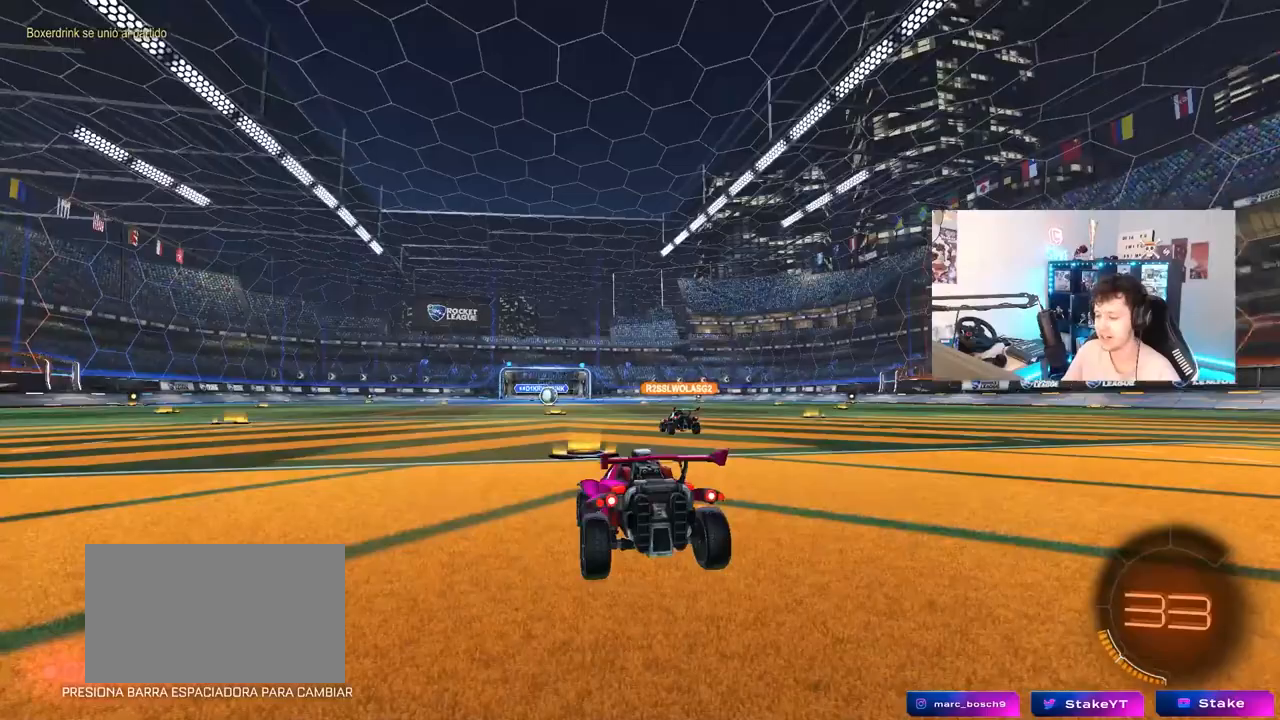
{"keys": [], "mouse": [], "mouse_move": "left", "events": [[50, "z", "down"], [117, "x", "down"], [150, "mouse_wheel", "down"], [150, "x", "up"], [150, "z", "up"], [200, "mouse_wheel", "up"], [350, "x", "down"], [350, "z", "down"], [433, "z", "up"], [483, "x", "up"]]}
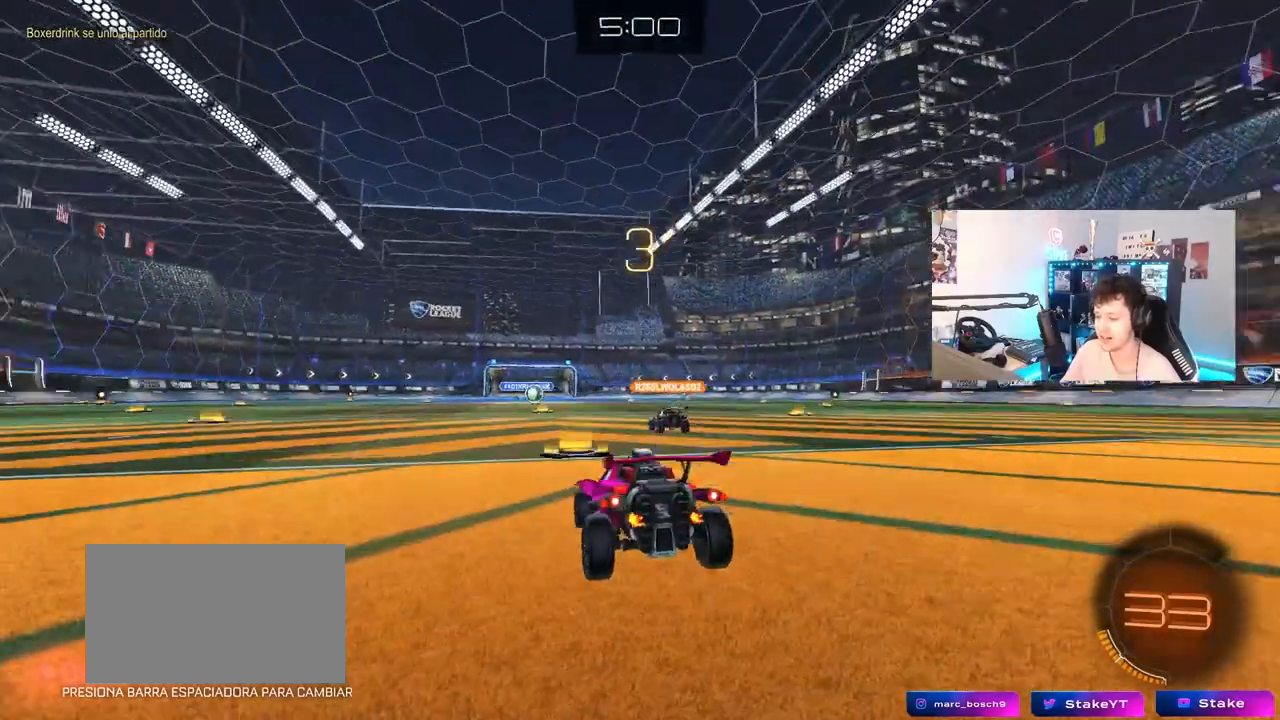
{"keys": ["tab"], "mouse": [], "mouse_move": "down-left", "events": [[67, "mouse_wheel", "down"], [117, "mouse_wheel", "up"], [350, "tab", "down"]]}
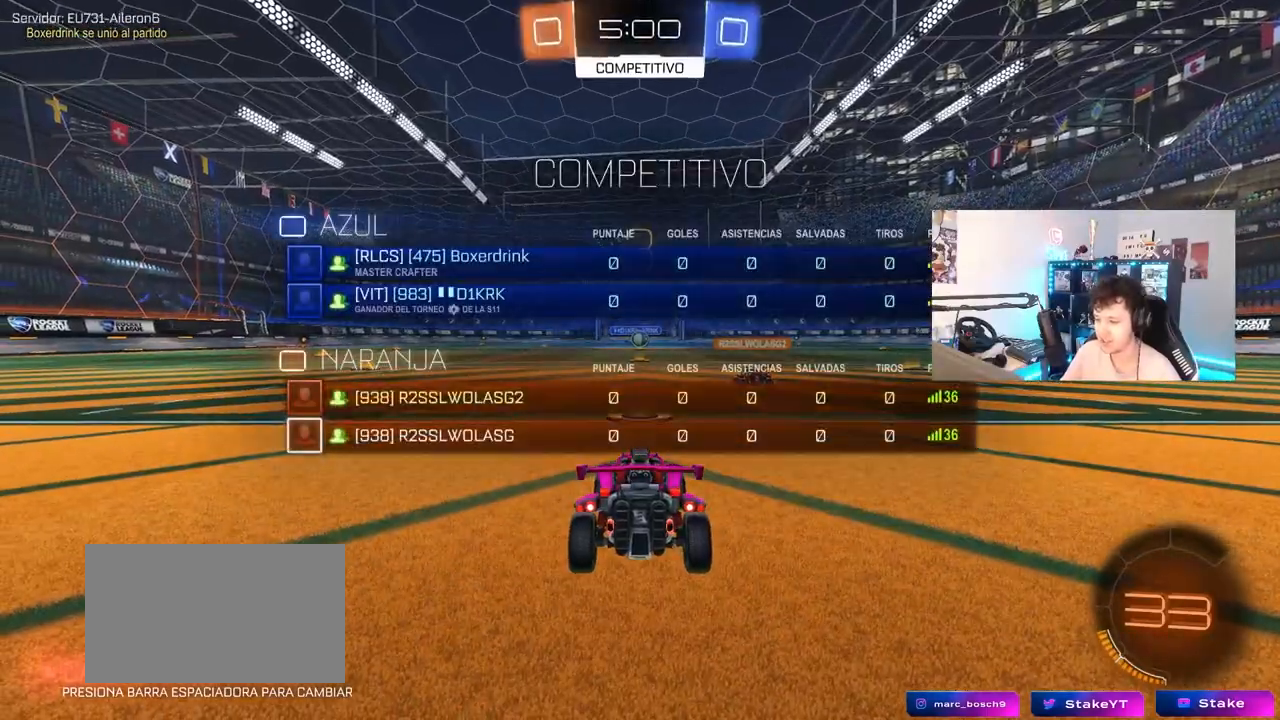
{"keys": ["space", "tab"], "mouse": [], "mouse_move": "up", "events": [[83, "space", "down"], [233, "space", "up"], [367, "space", "down"]]}
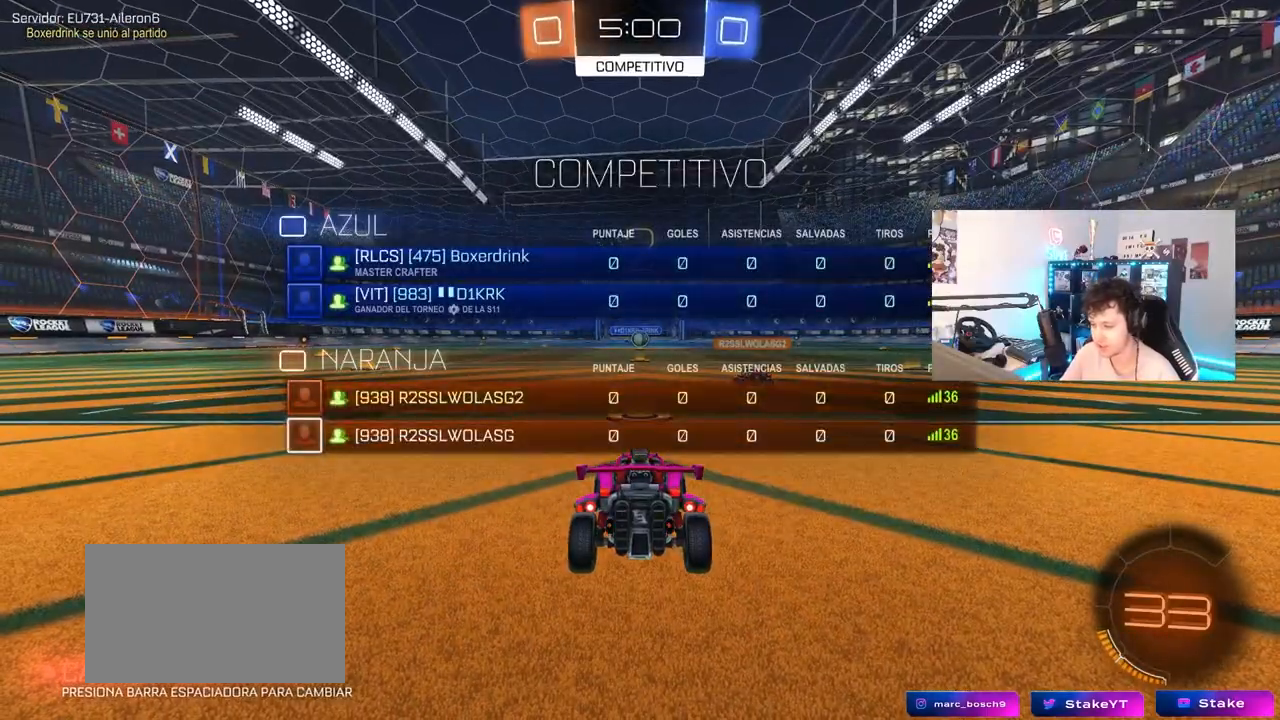
{"keys": ["space", "tab"], "mouse": [], "mouse_move": "left", "events": [[17, "space", "up"], [100, "space", "down"], [250, "space", "up"], [483, "space", "down"]]}
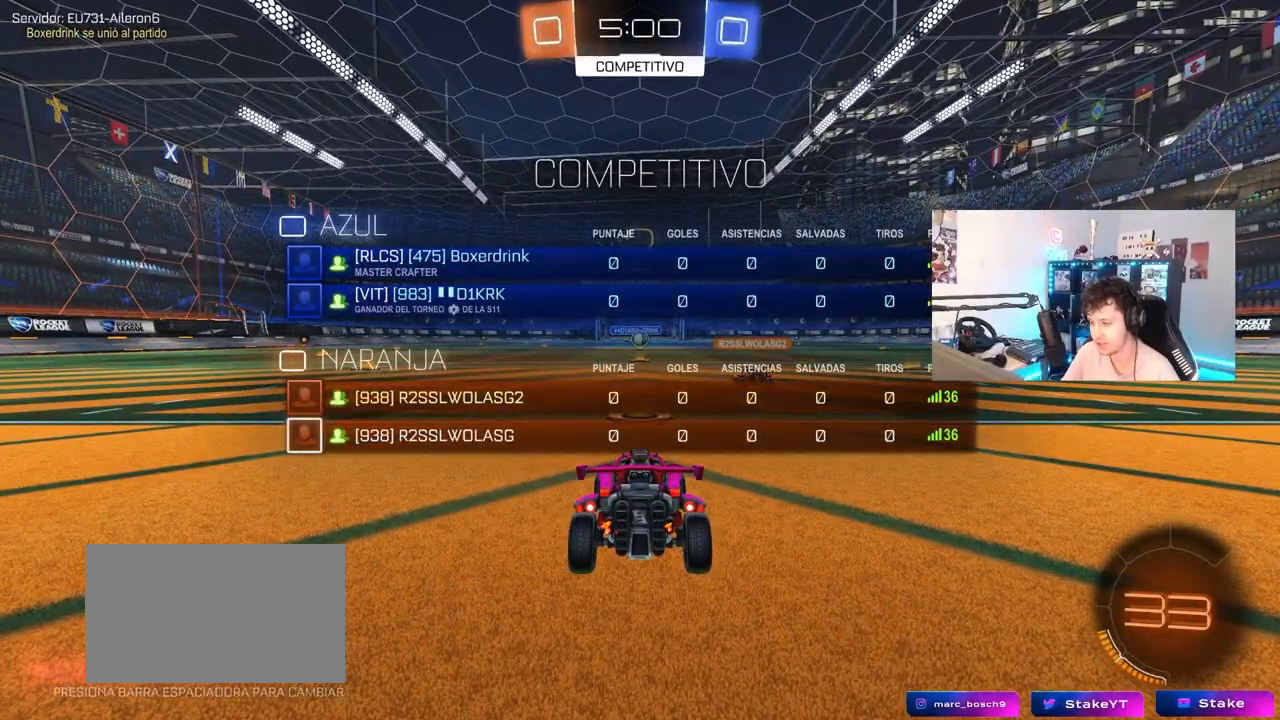
{"keys": ["w"], "mouse": [], "mouse_move": "left", "events": [[117, "space", "up"], [267, "tab", "up"], [267, "w", "down"]]}
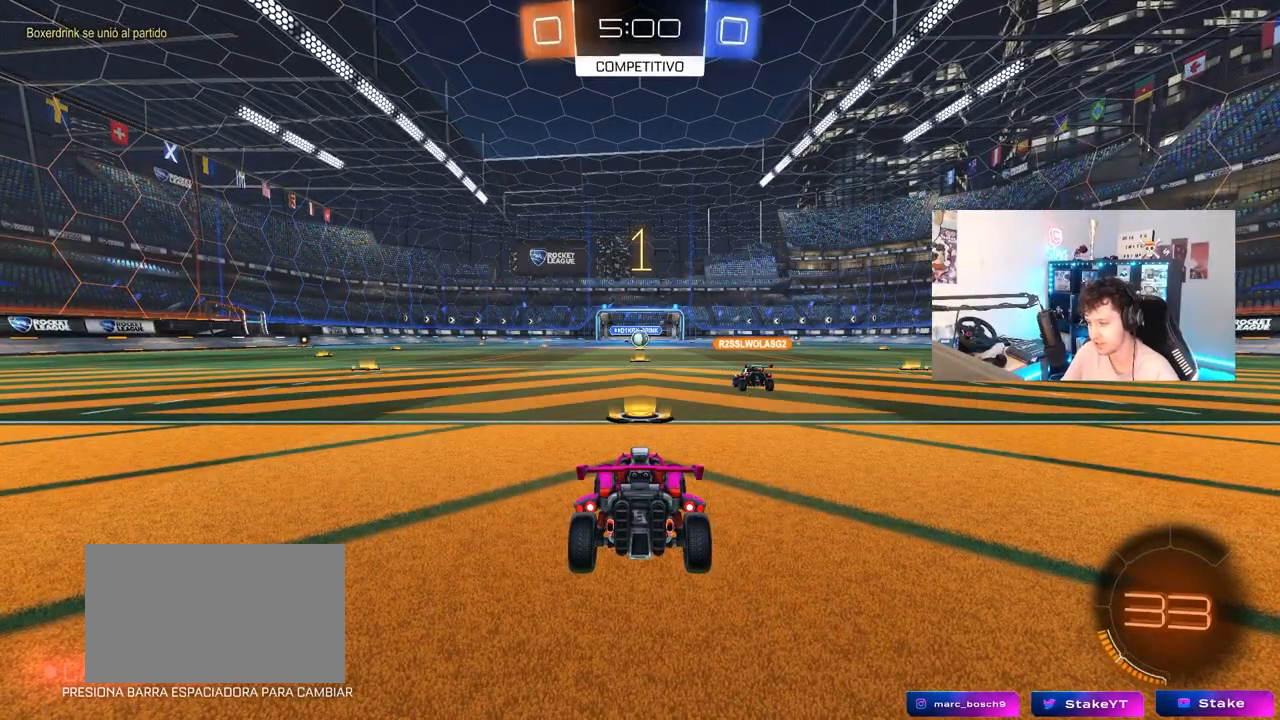
{"keys": ["w"], "mouse": [], "mouse_move": "right", "events": []}
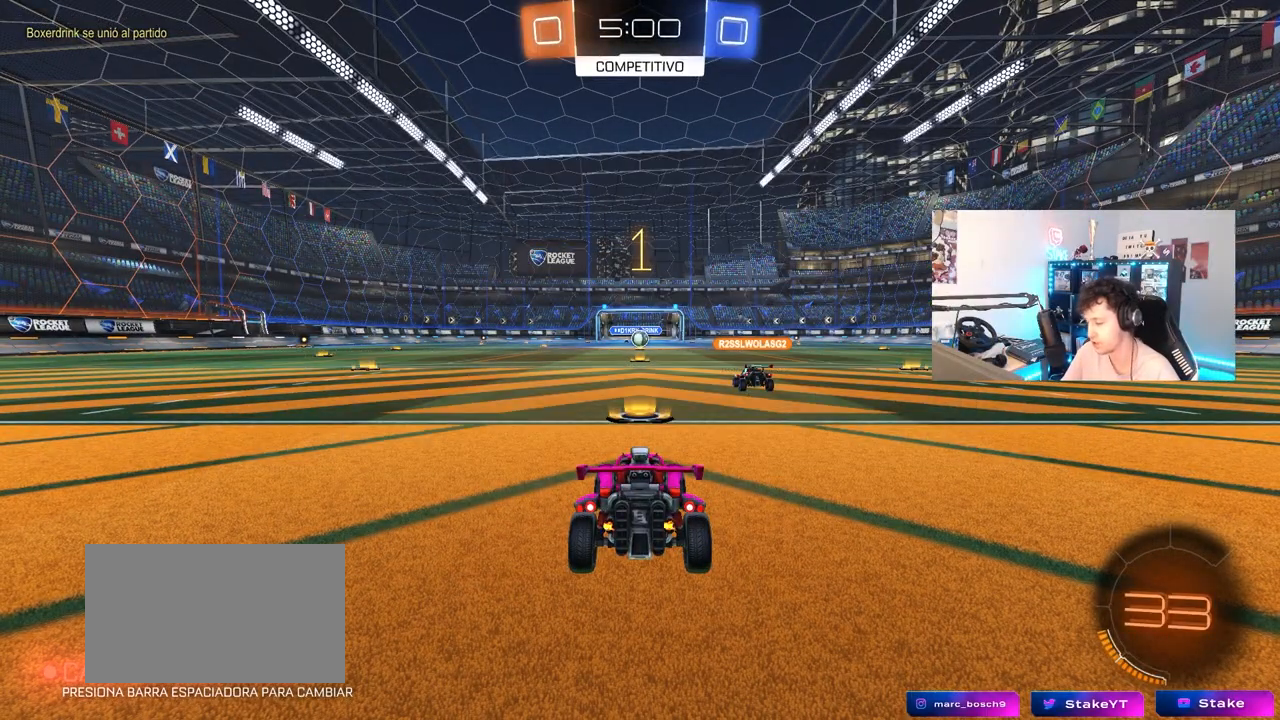
{"keys": ["w"], "mouse": [], "mouse_move": "right", "events": []}
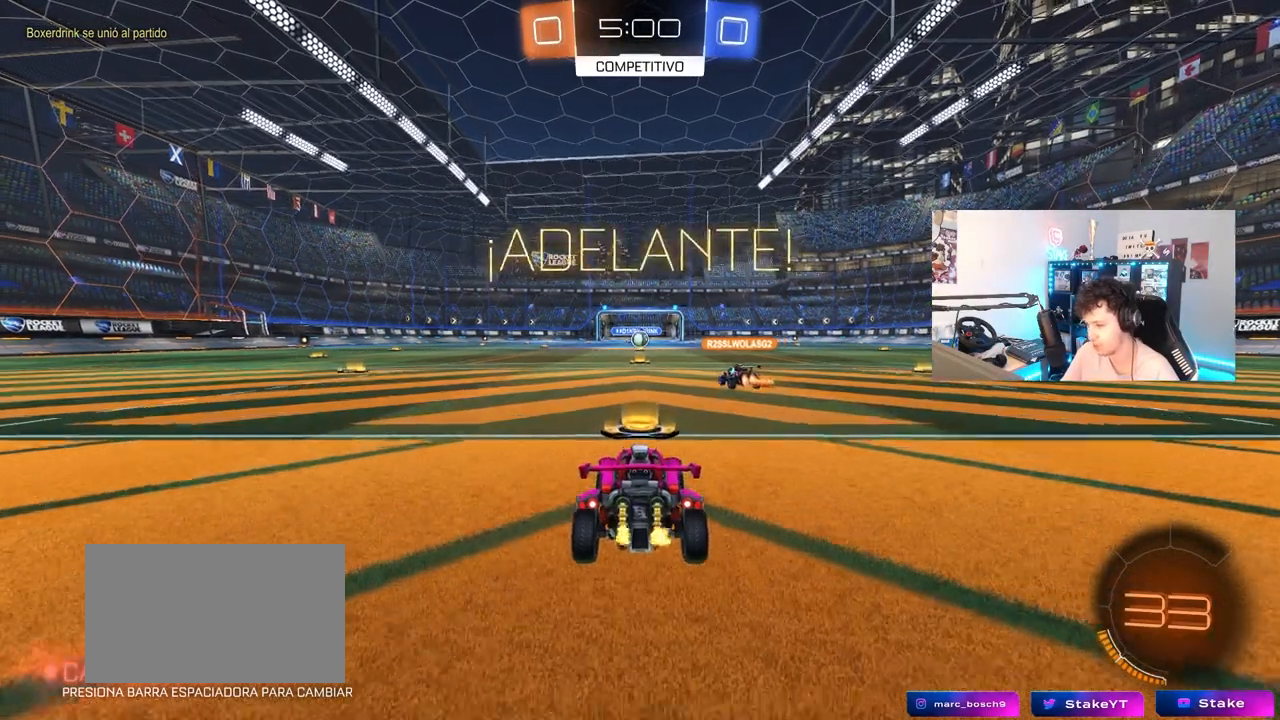
{"keys": ["a", "s", "shift"], "mouse": ["left", "right"], "mouse_move": "down-left", "events": [[217, "d", "down"], [267, "mouse_left", "down"], [267, "mouse_right", "down"], [300, "d", "up"], [350, "a", "down"], [350, "mouse_right", "up"], [350, "shift", "down"], [400, "mouse_right", "down"], [450, "s", "down"], [450, "w", "up"]]}
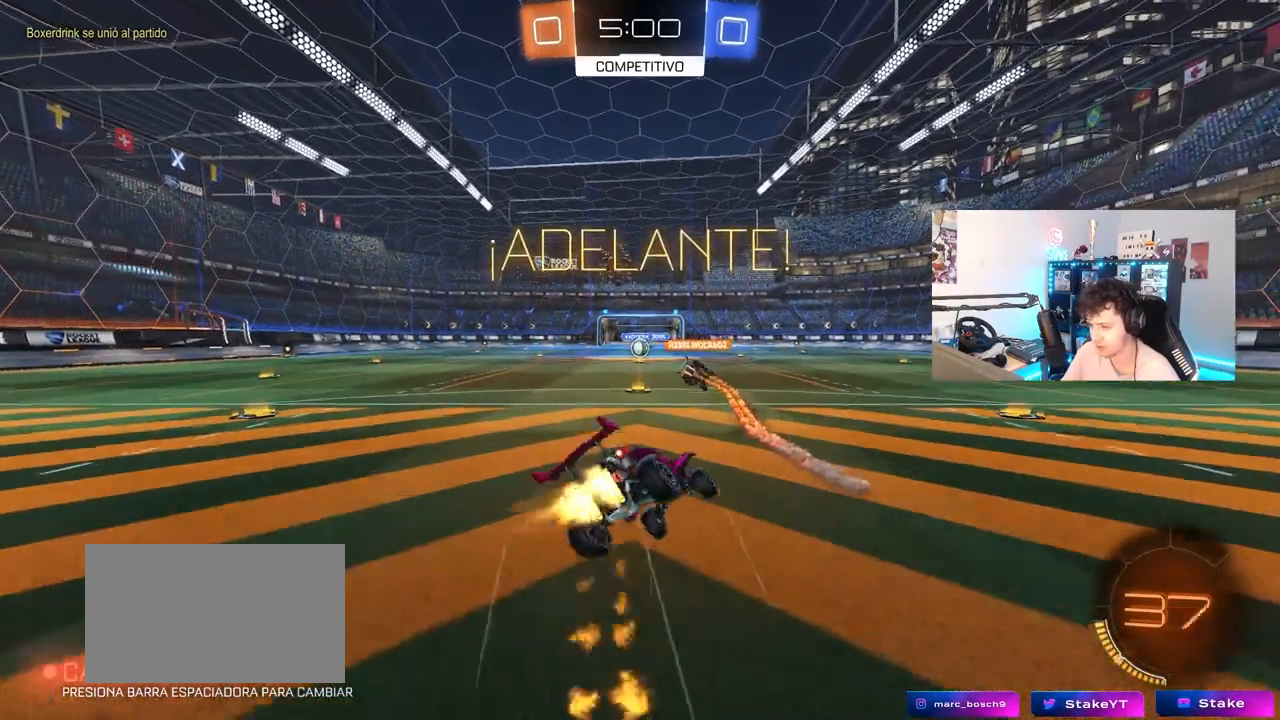
{"keys": ["a", "shift"], "mouse": [], "mouse_move": "still", "events": [[50, "mouse_left", "up"], [50, "mouse_right", "up"], [367, "s", "up"]]}
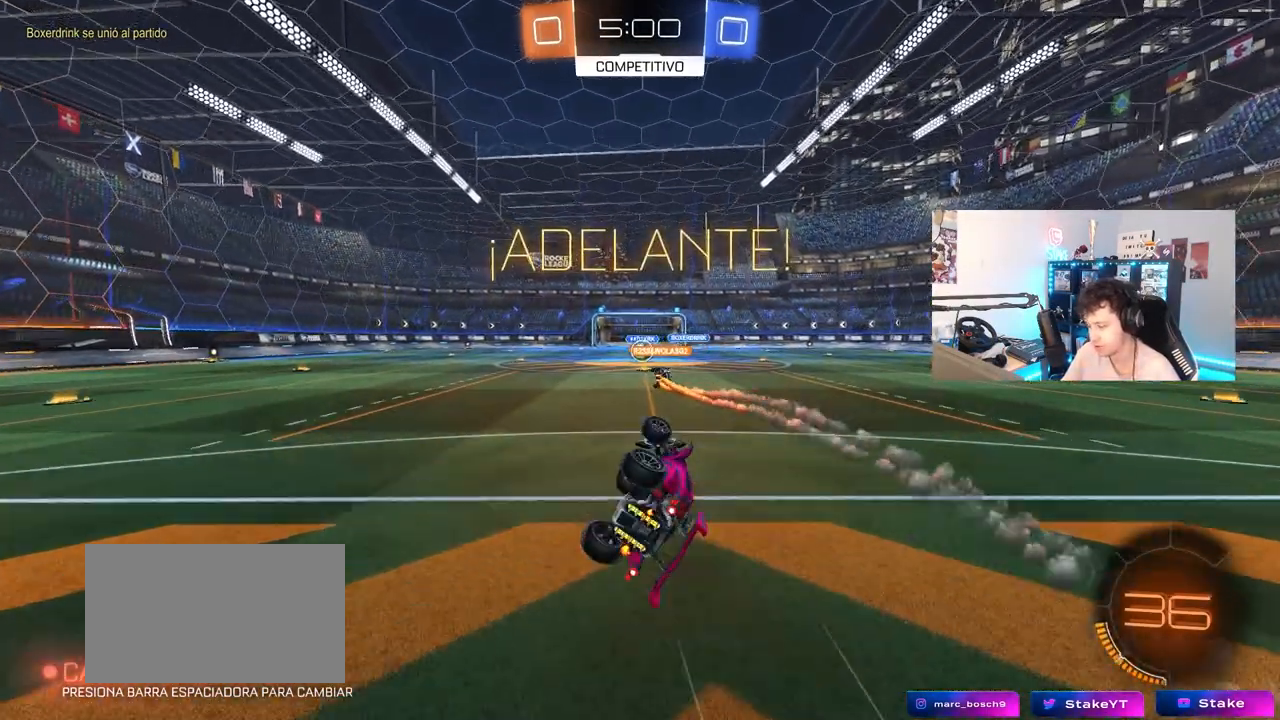
{"keys": ["d", "w"], "mouse": [], "mouse_move": "still", "events": [[17, "s", "down"], [200, "s", "up"], [250, "shift", "up"], [300, "a", "up"], [433, "w", "down"], [483, "d", "down"]]}
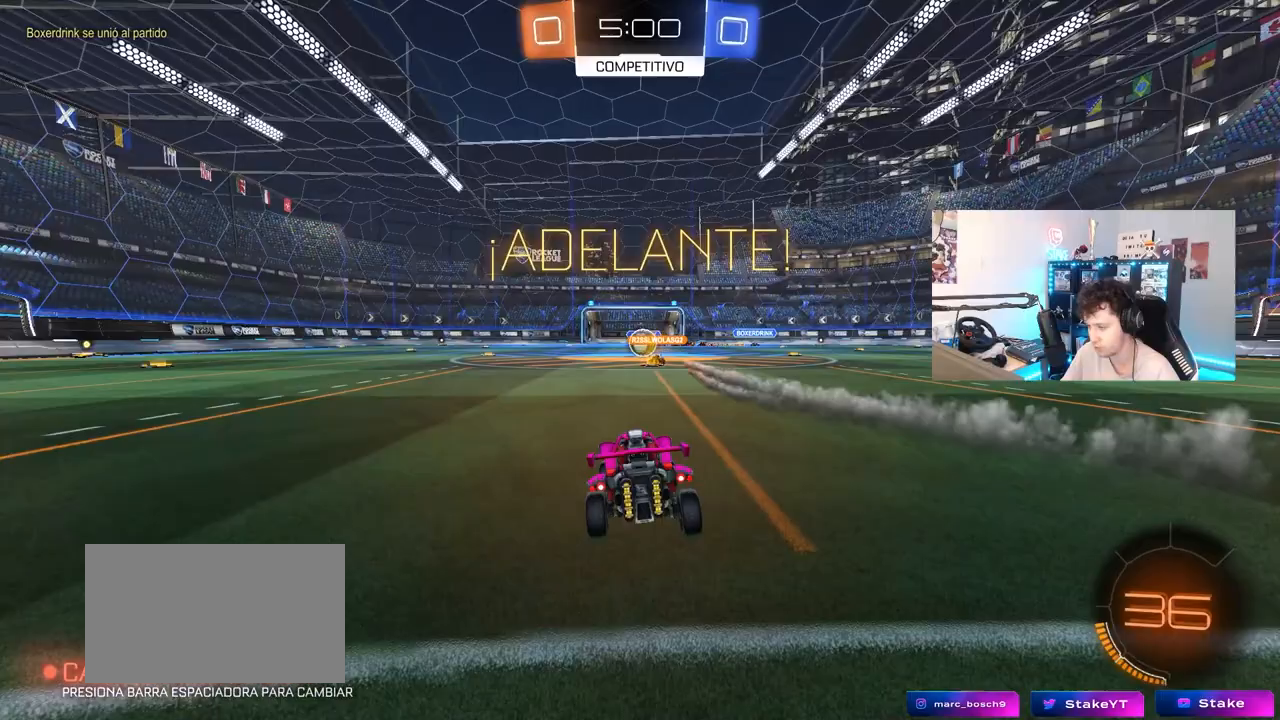
{"keys": ["a", "w"], "mouse": [], "mouse_move": "still", "events": [[67, "d", "up"], [300, "a", "down"]]}
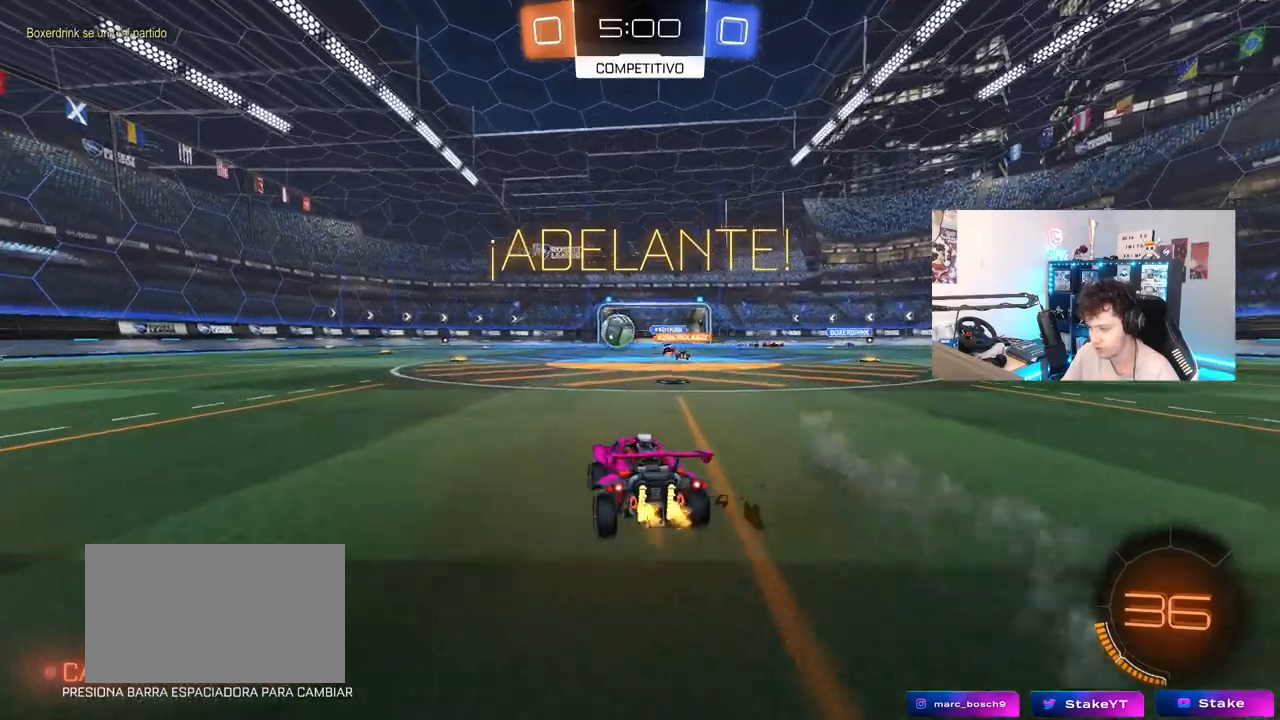
{"keys": ["d", "w"], "mouse": ["left"], "mouse_move": "still", "events": [[50, "shift", "down"], [133, "shift", "up"], [283, "a", "up"], [283, "mouse_left", "down"], [417, "d", "down"]]}
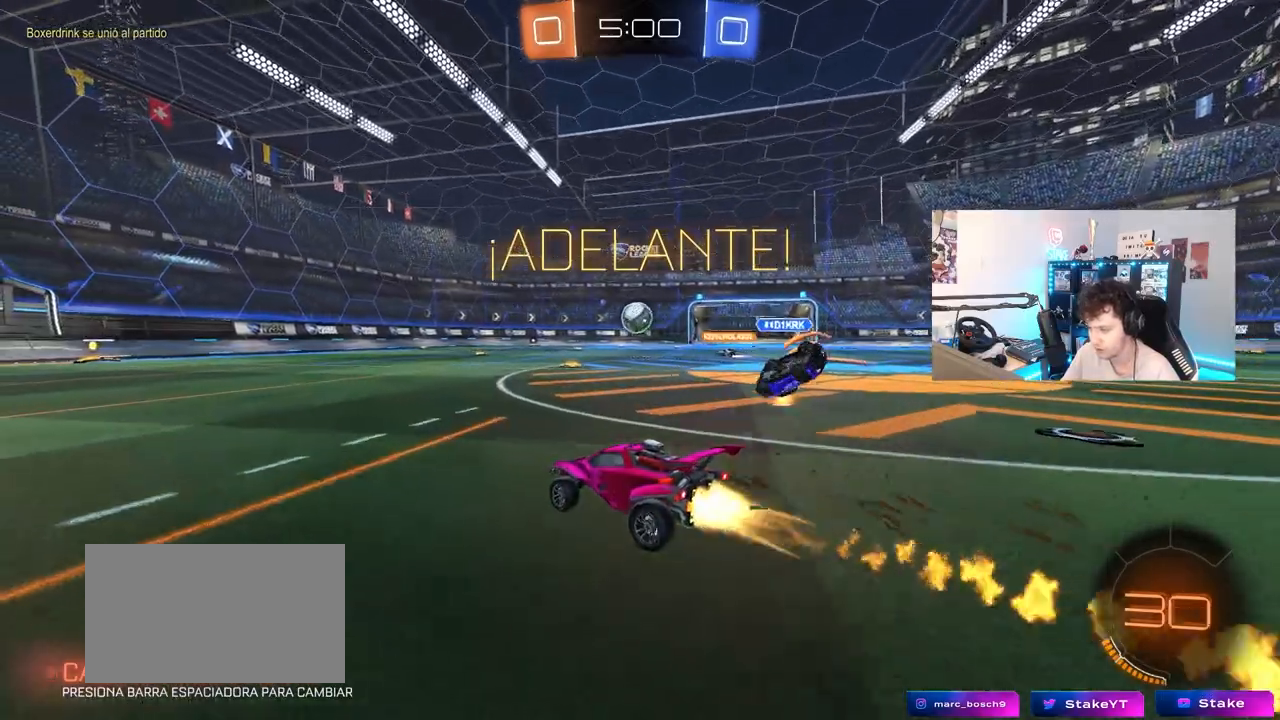
{"keys": ["w"], "mouse": [], "mouse_move": "still", "events": [[67, "d", "up"], [67, "mouse_left", "up"], [150, "d", "down"], [250, "shift", "down"], [333, "shift", "up"], [483, "d", "up"]]}
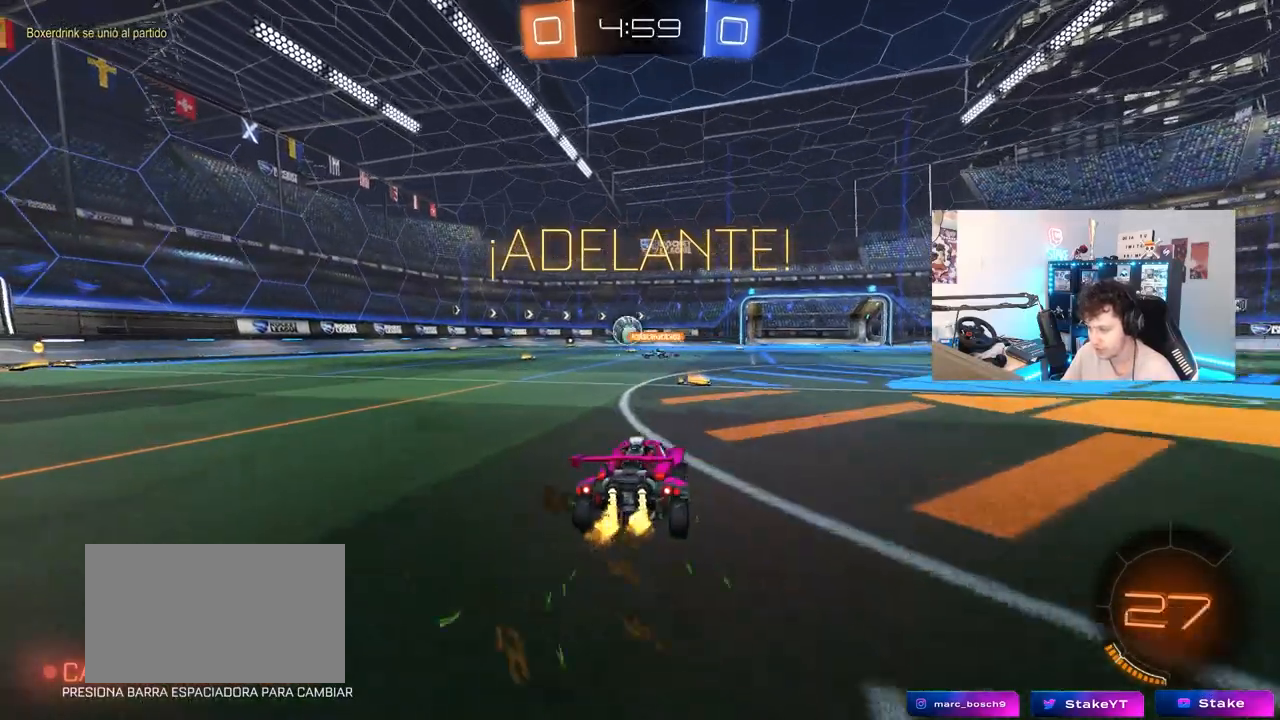
{"keys": ["a", "w"], "mouse": [], "mouse_move": "still", "events": [[217, "a", "down"], [217, "shift", "down"], [267, "shift", "up"]]}